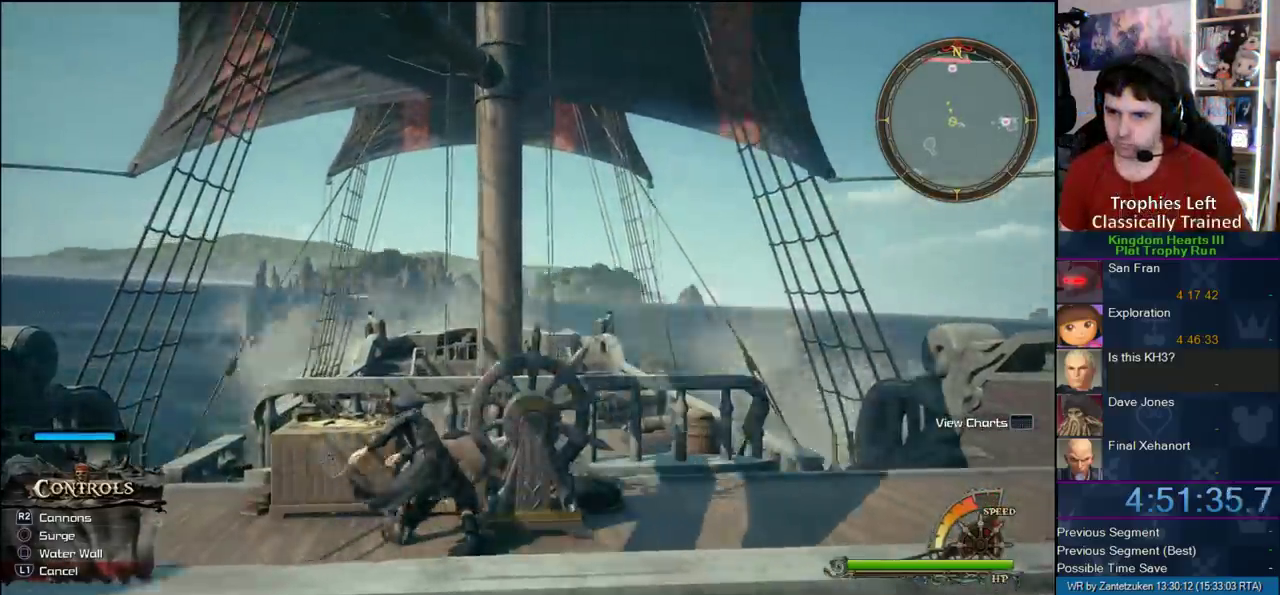
Gameplay with a controller (PlayStation layout); each line is a JSON object with the inputs held at the frame after it. "events" lists button and stick changes between this image and that frame as [ms after this image, input, new state], when the widget could be followed in between. Not read: R1.
{"buttons": ["CROSS"], "left_stick": "left", "right_stick": "center"}
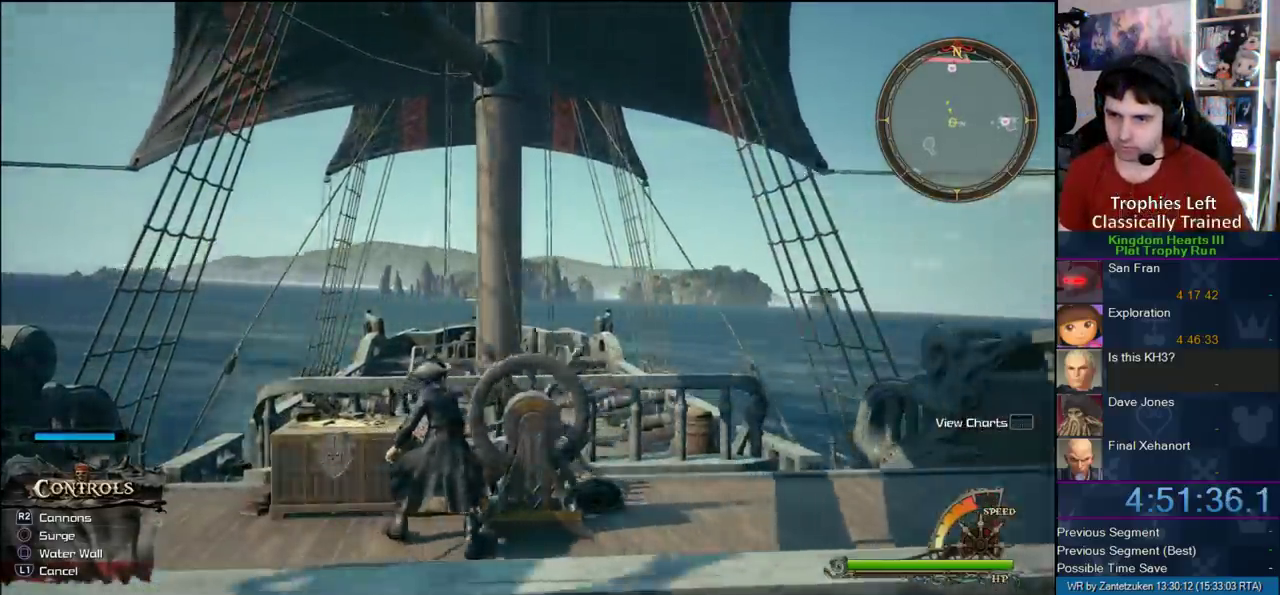
{"buttons": [], "left_stick": "up-left", "right_stick": "center", "events": [[83, "CROSS", "up"], [300, "left_stick", "up-left"]]}
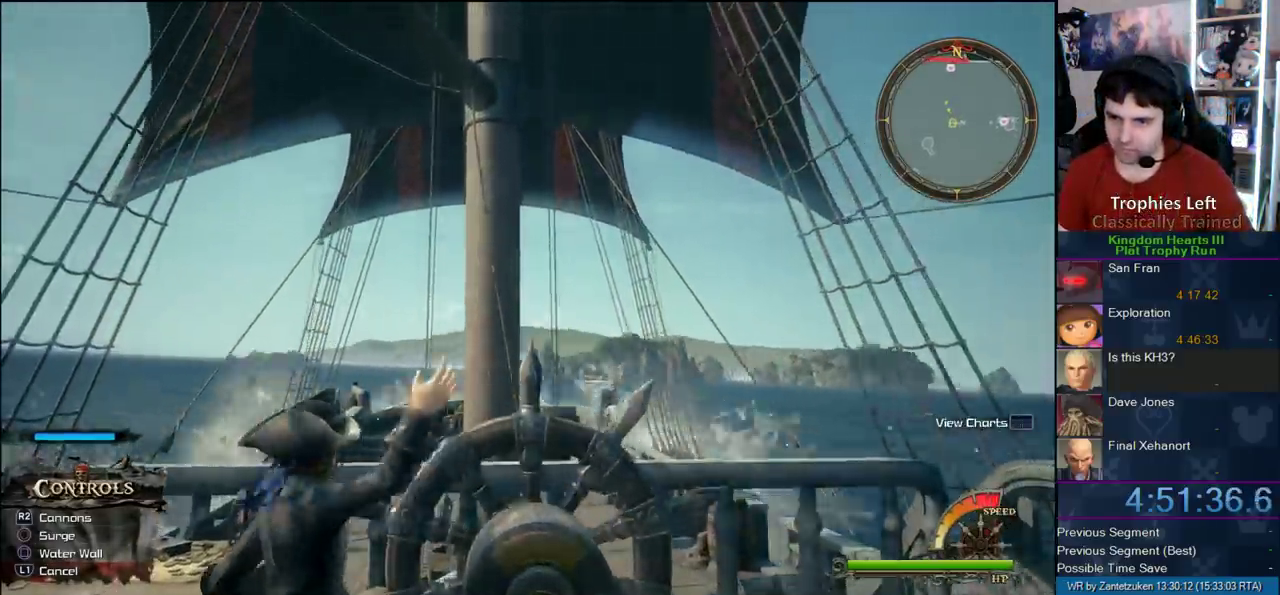
{"buttons": [], "left_stick": "center", "right_stick": "center", "events": [[17, "left_stick", "center"], [133, "left_stick", "right"], [400, "left_stick", "center"]]}
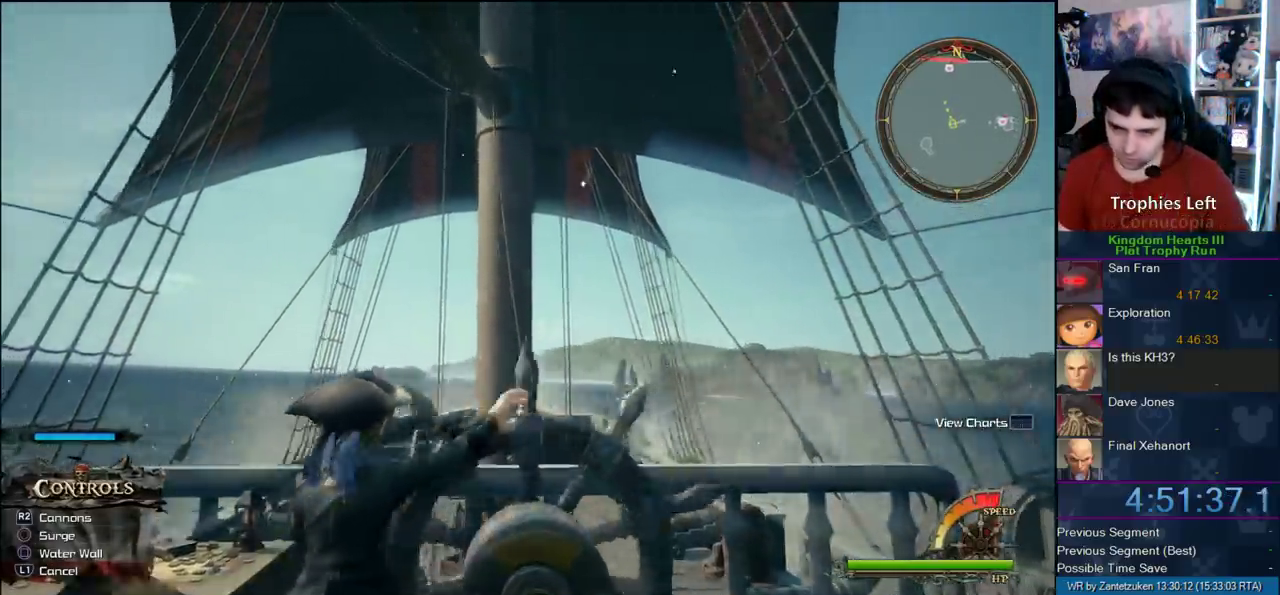
{"buttons": [], "left_stick": "center", "right_stick": "center", "events": []}
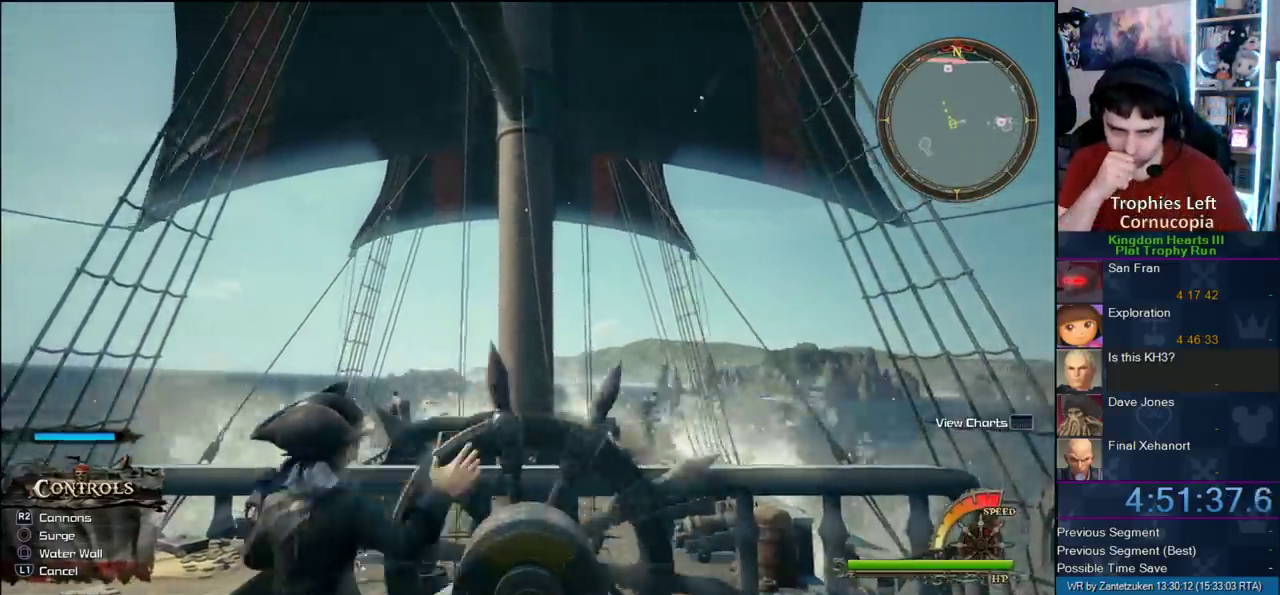
{"buttons": [], "left_stick": "center", "right_stick": "center", "events": []}
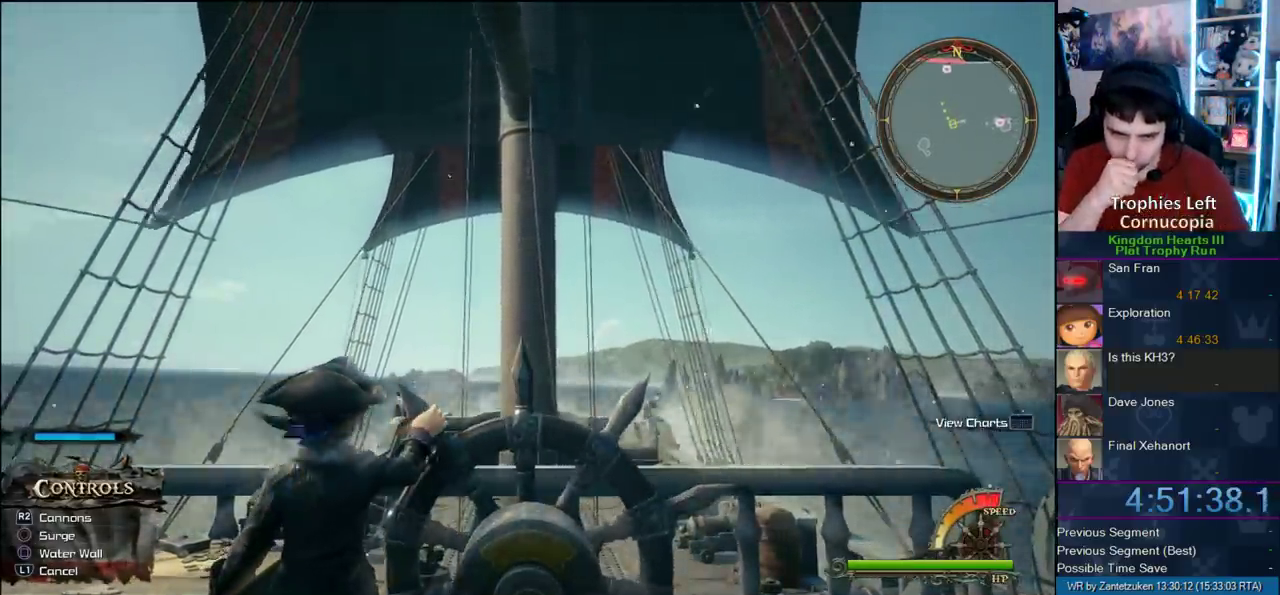
{"buttons": [], "left_stick": "center", "right_stick": "center", "events": []}
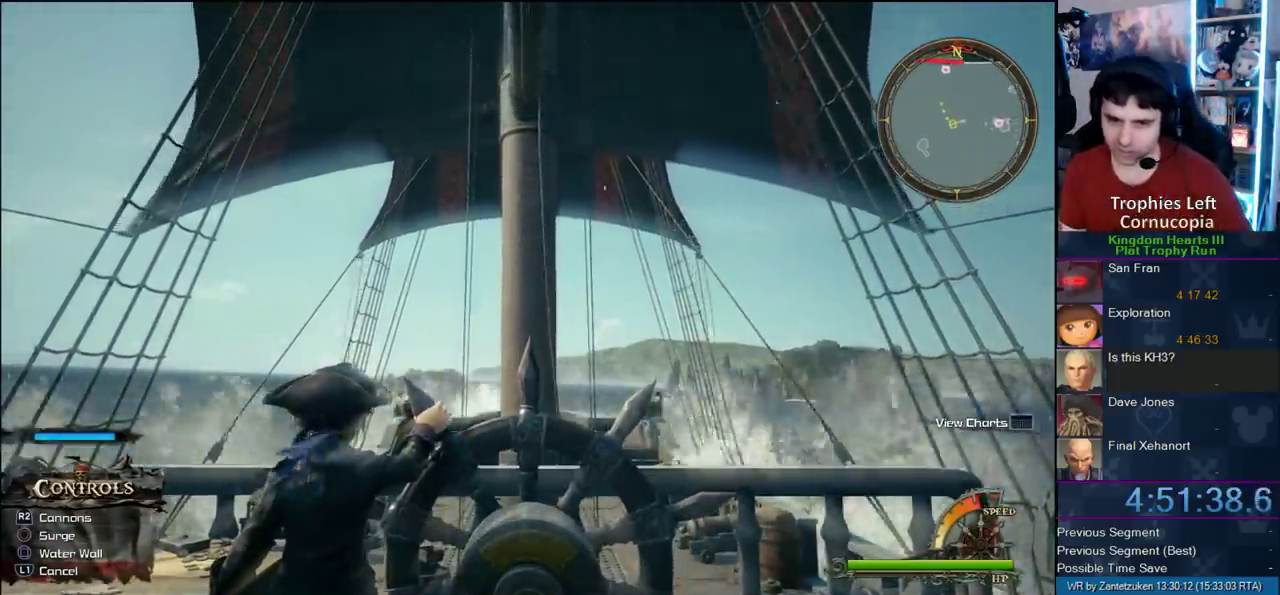
{"buttons": [], "left_stick": "up", "right_stick": "center", "events": [[100, "left_stick", "up-left"], [250, "left_stick", "up"]]}
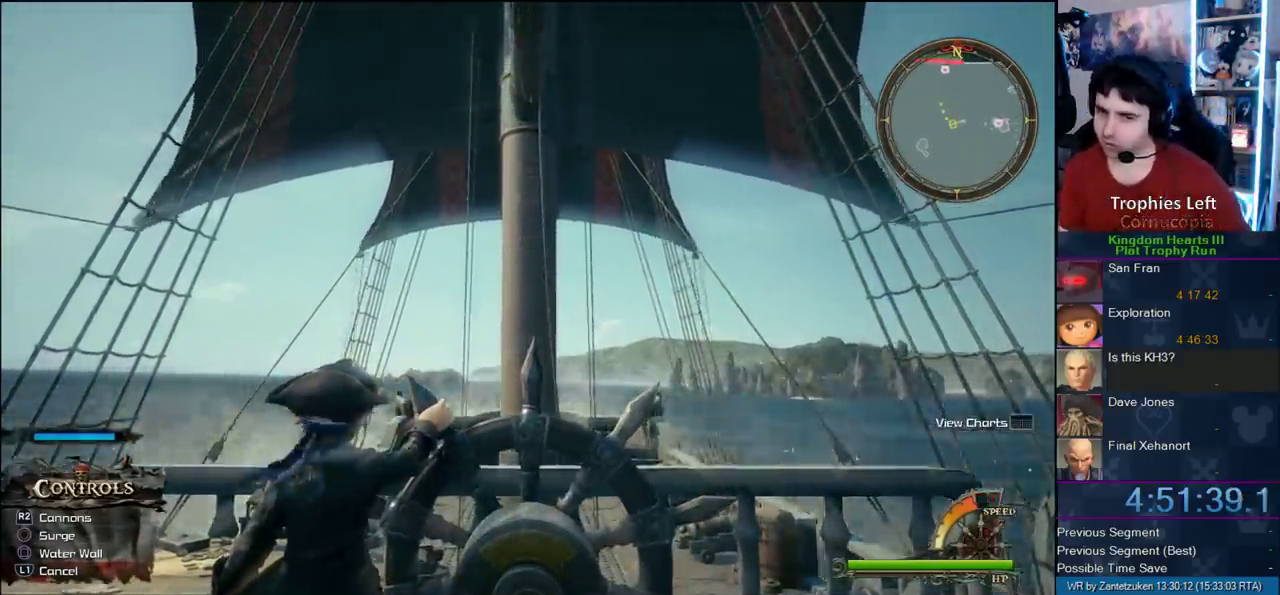
{"buttons": [], "left_stick": "up", "right_stick": "center", "events": []}
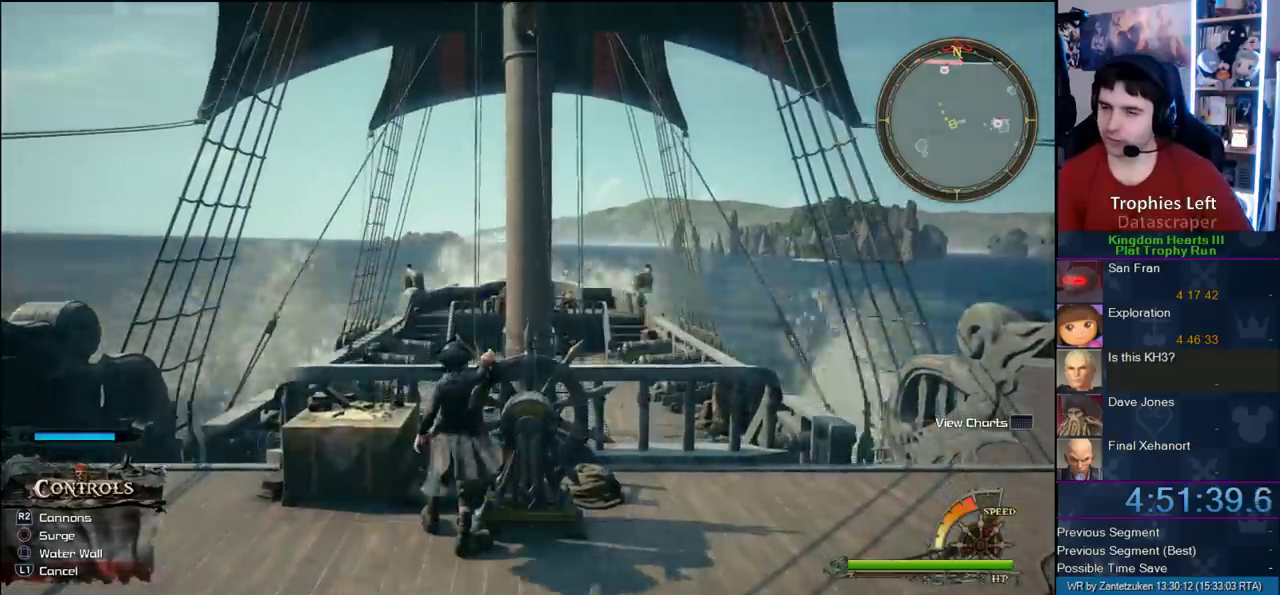
{"buttons": [], "left_stick": "left", "right_stick": "center", "events": [[400, "left_stick", "up-left"], [500, "left_stick", "left"]]}
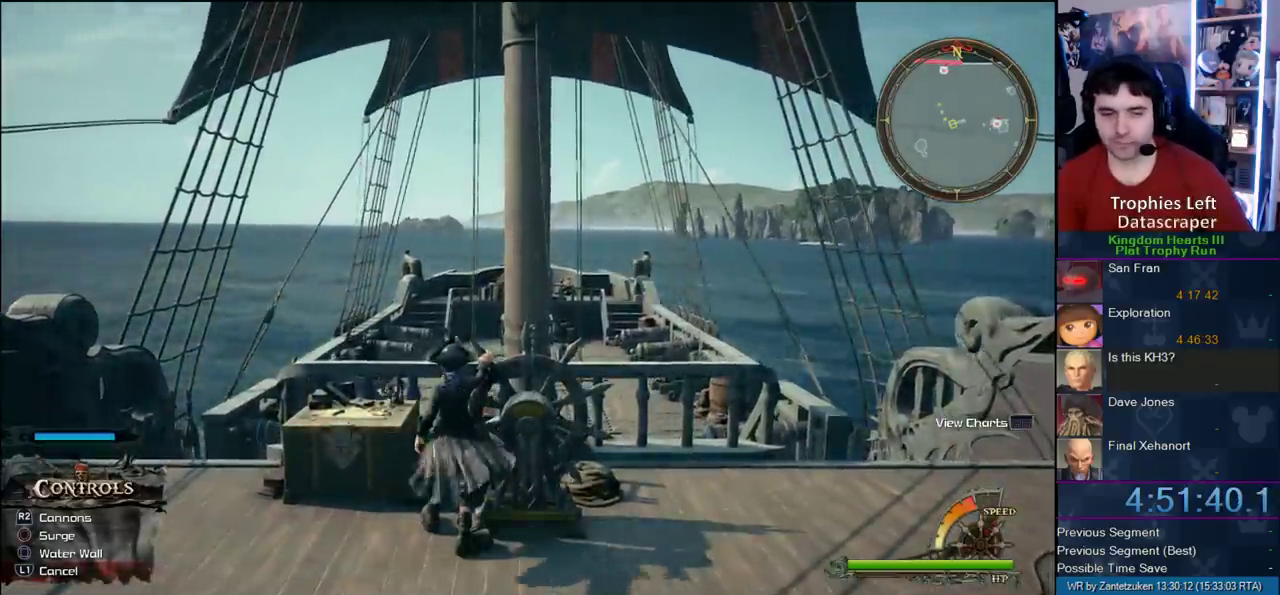
{"buttons": [], "left_stick": "left", "right_stick": "center"}
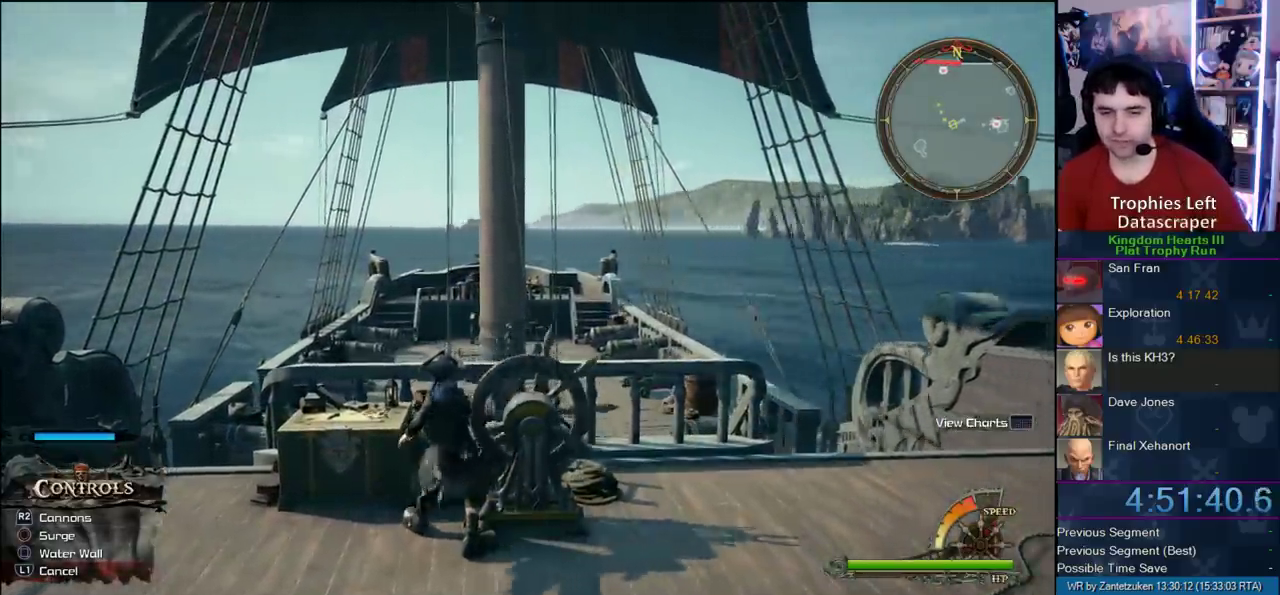
{"buttons": [], "left_stick": "up-left", "right_stick": "center", "events": [[233, "left_stick", "up-left"]]}
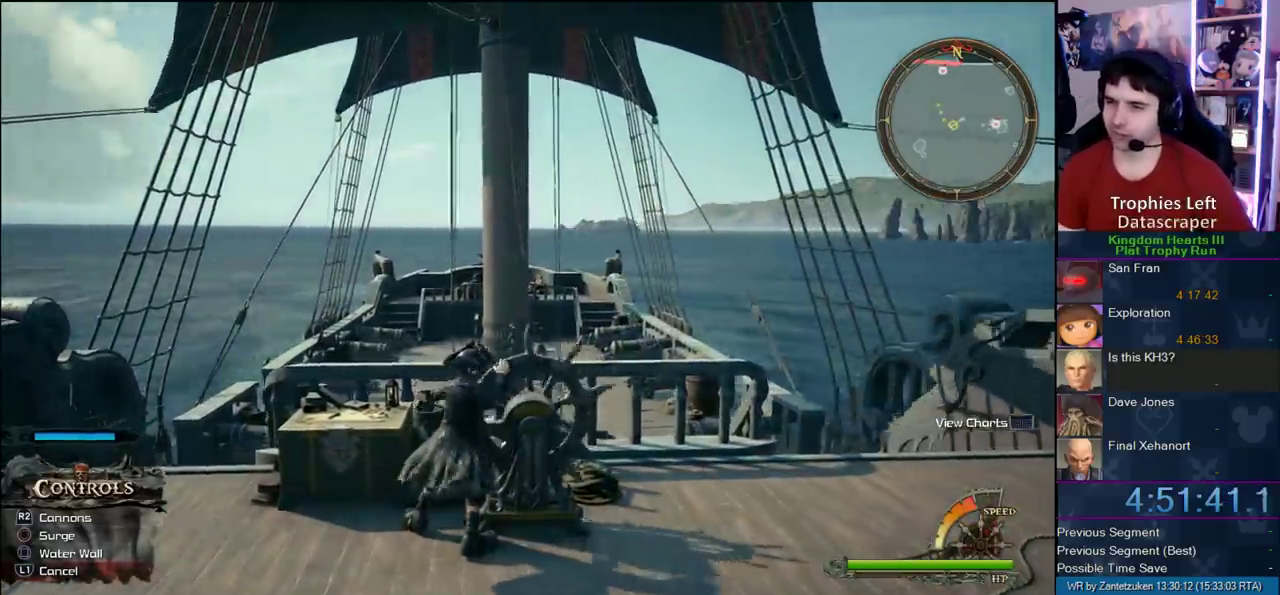
{"buttons": [], "left_stick": "up", "right_stick": "center", "events": [[167, "left_stick", "up"]]}
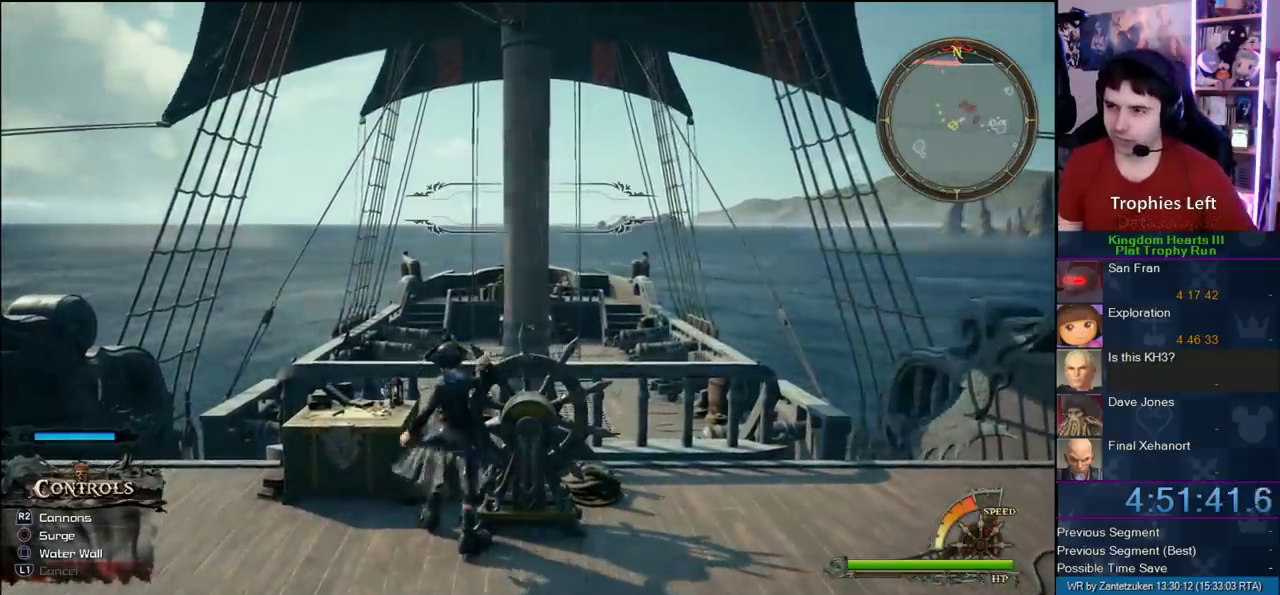
{"buttons": [], "left_stick": "right", "right_stick": "center", "events": [[450, "left_stick", "right"]]}
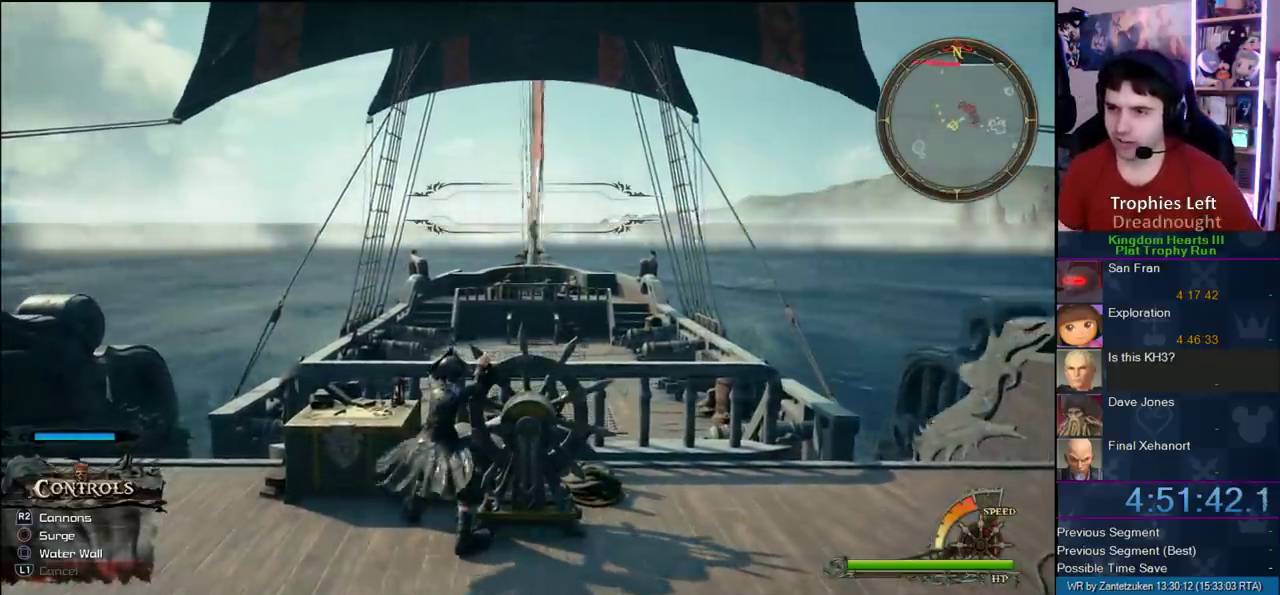
{"buttons": [], "left_stick": "down-left", "right_stick": "center"}